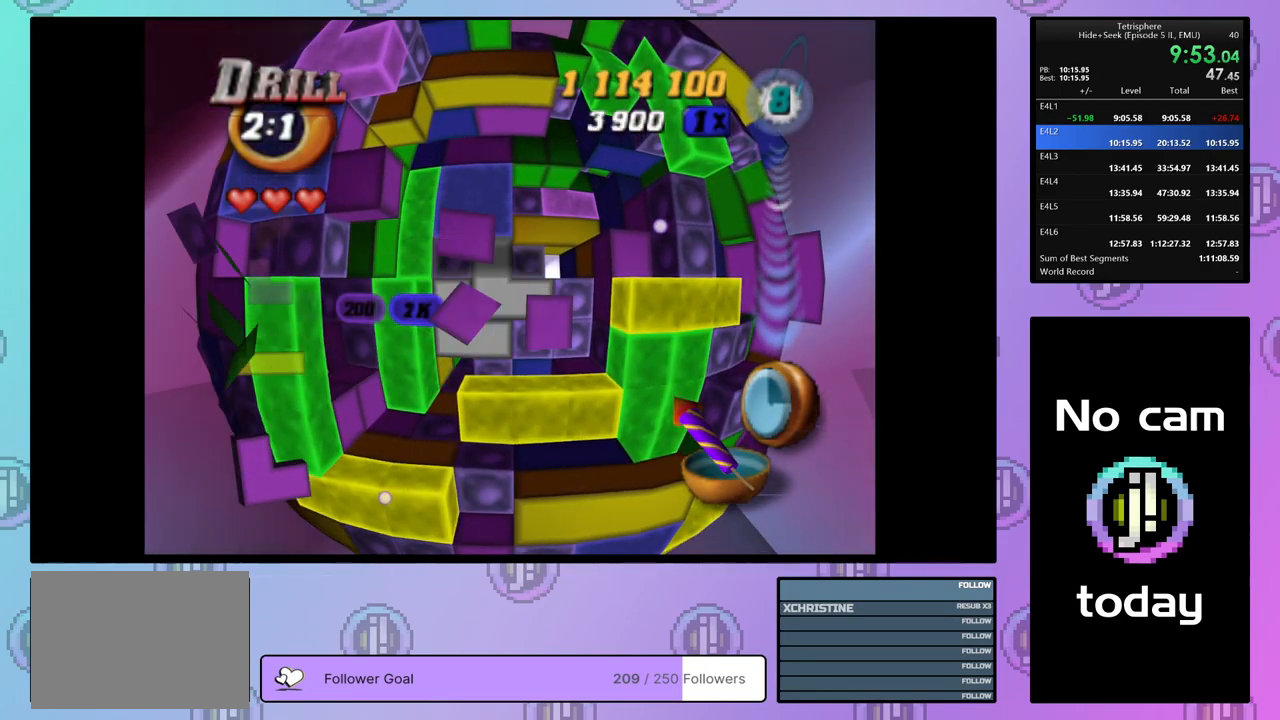
Gameplay with a controller (PlayStation layout); each line is a JSON object with the inputs held at the frame after it. "events" lists button and stick changes between this image and that frame as [ms after this image, input, new state], when the widget could be followed in between. Not read: left_stick.
{"buttons": [], "right_stick": "center", "events": [[67, "DPAD_DOWN", "down"], [150, "DPAD_DOWN", "up"], [217, "DPAD_DOWN", "down"], [267, "DPAD_DOWN", "up"], [383, "DPAD_RIGHT", "down"], [433, "DPAD_RIGHT", "up"]]}
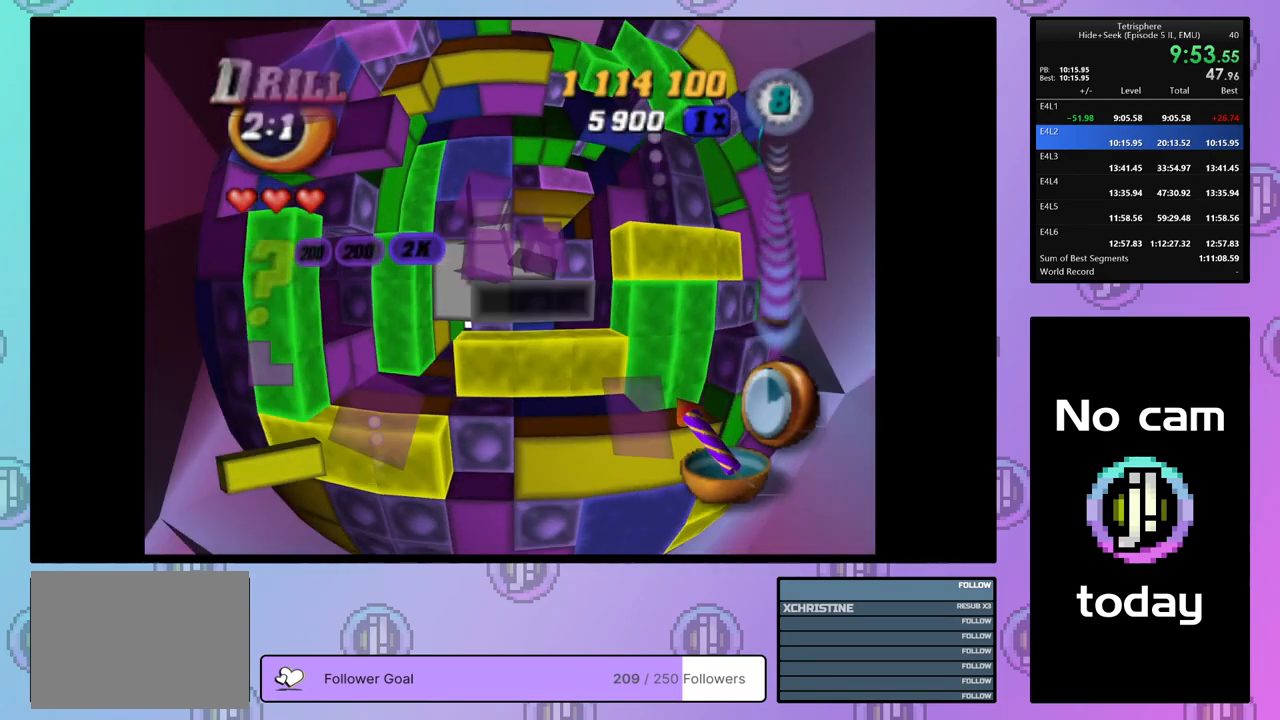
{"buttons": ["SQUARE"], "right_stick": "center", "events": [[50, "DPAD_DOWN", "down"], [117, "DPAD_DOWN", "up"], [150, "SQUARE", "down"], [267, "DPAD_UP", "down"], [333, "DPAD_UP", "up"], [383, "DPAD_UP", "down"], [483, "DPAD_UP", "up"]]}
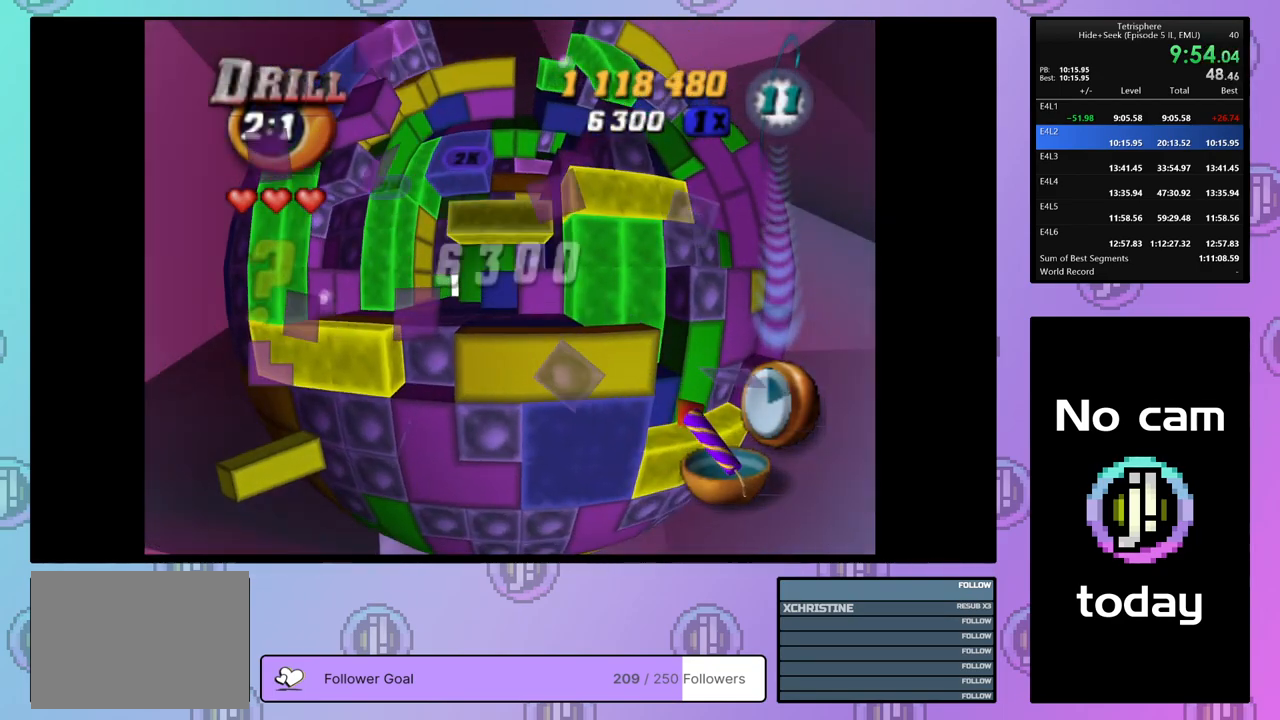
{"buttons": ["SQUARE"], "right_stick": "center", "events": [[17, "SQUARE", "up"], [100, "DPAD_RIGHT", "down"], [183, "DPAD_RIGHT", "up"], [250, "DPAD_RIGHT", "down"], [333, "DPAD_RIGHT", "up"], [383, "DPAD_RIGHT", "down"], [467, "DPAD_RIGHT", "up"], [483, "SQUARE", "down"]]}
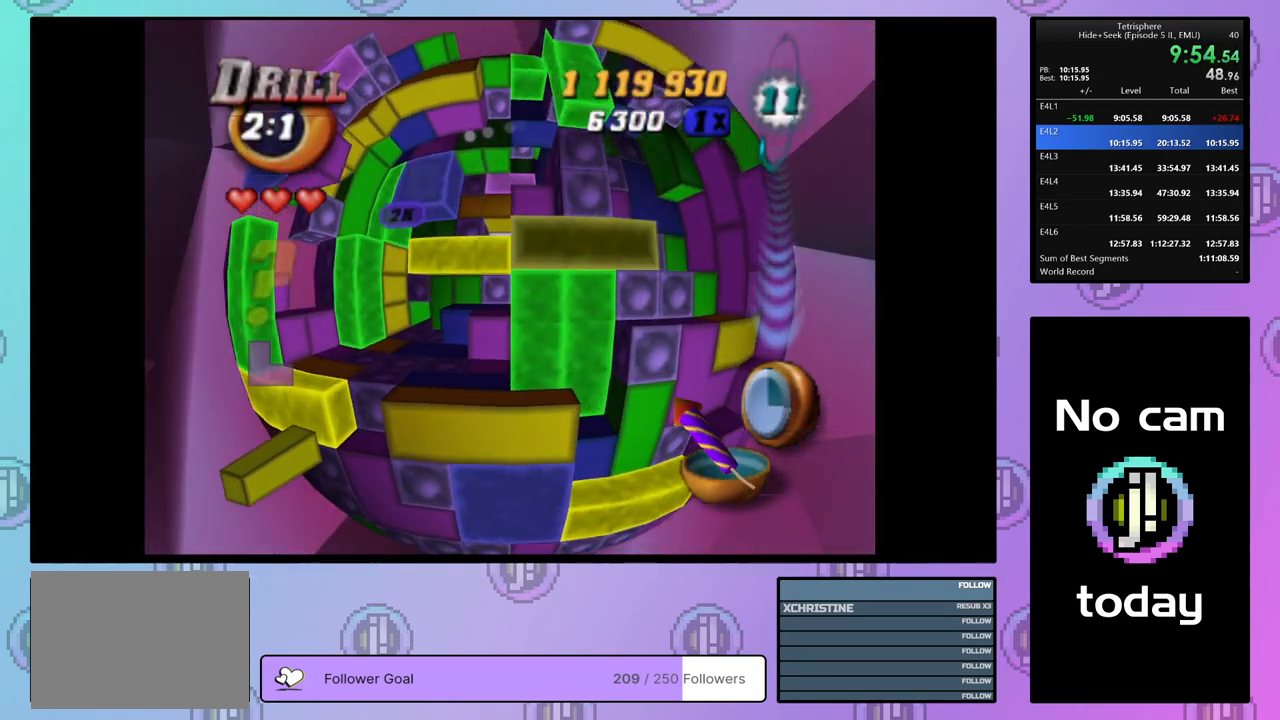
{"buttons": ["SQUARE"], "right_stick": "center", "events": [[67, "DPAD_LEFT", "down"], [150, "DPAD_LEFT", "up"], [217, "DPAD_LEFT", "down"], [283, "DPAD_LEFT", "up"], [350, "DPAD_LEFT", "down"], [417, "DPAD_LEFT", "up"]]}
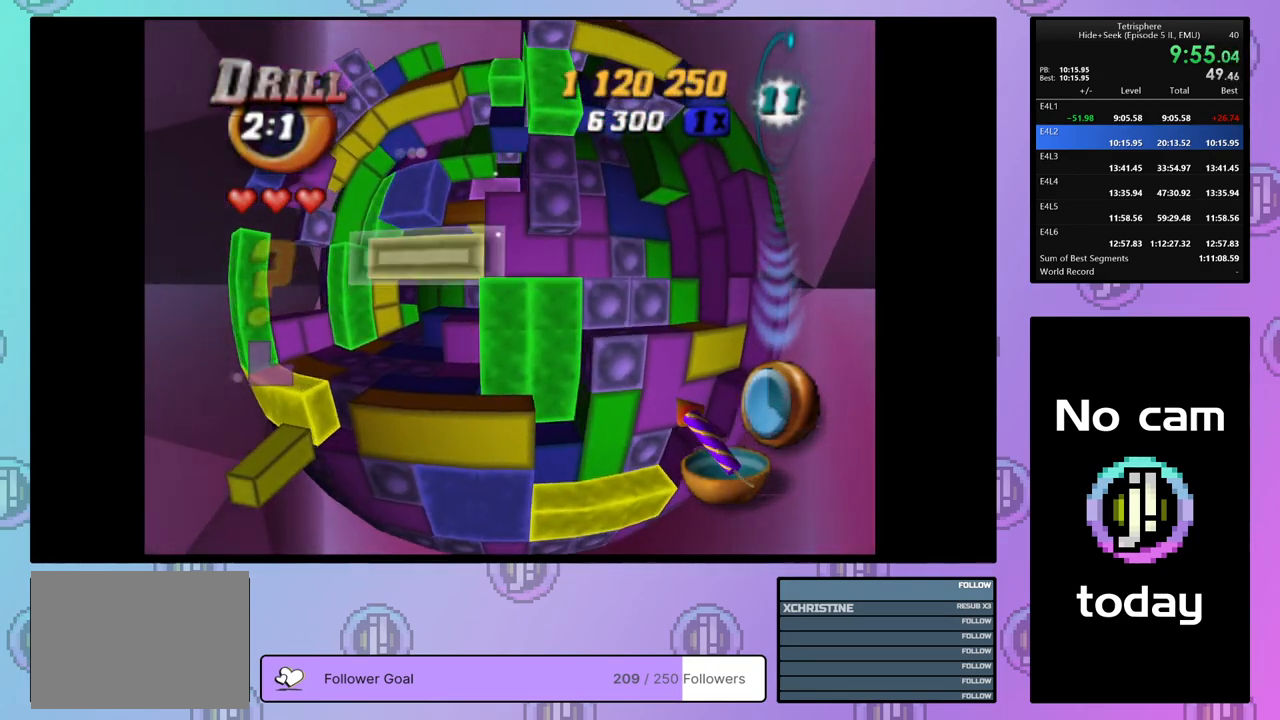
{"buttons": [], "right_stick": "center", "events": [[50, "SQUARE", "up"], [150, "CROSS", "down"], [250, "CROSS", "up"], [300, "DPAD_RIGHT", "down"], [350, "DPAD_RIGHT", "up"], [433, "DPAD_RIGHT", "down"], [500, "DPAD_RIGHT", "up"]]}
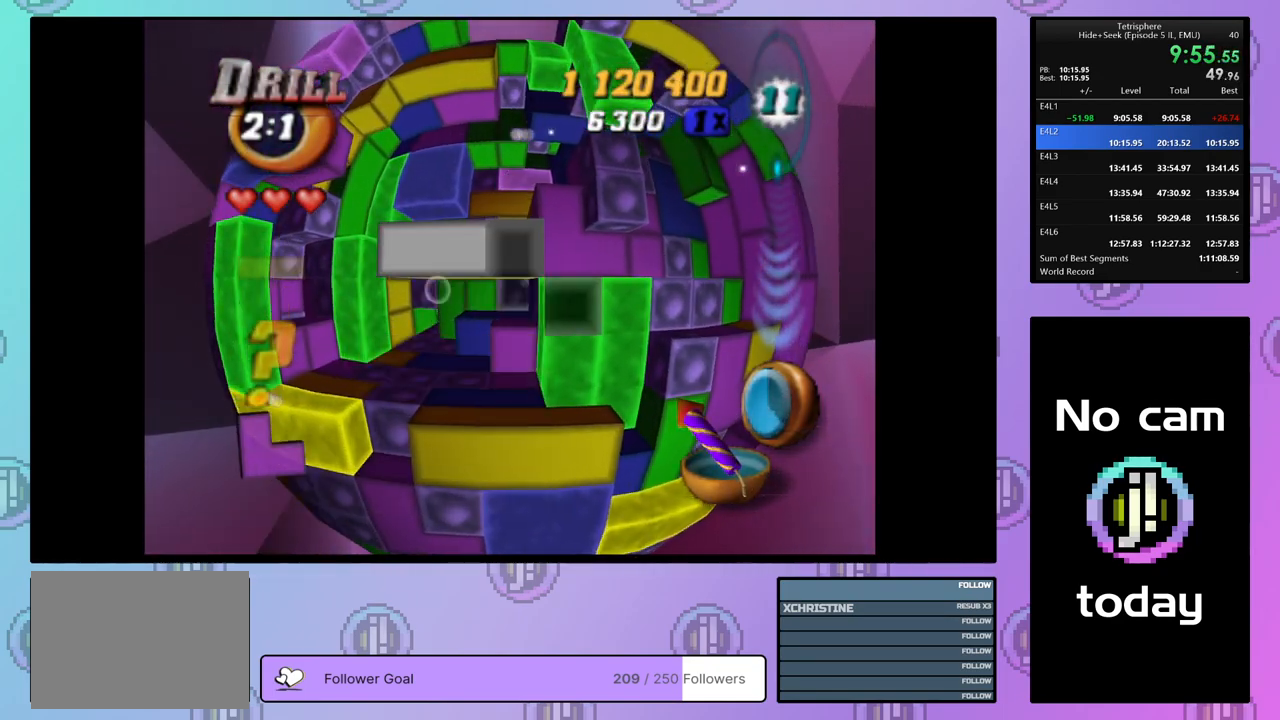
{"buttons": ["CROSS"], "right_stick": "center", "events": [[233, "DPAD_UP", "down"], [317, "DPAD_UP", "up"], [450, "CROSS", "down"]]}
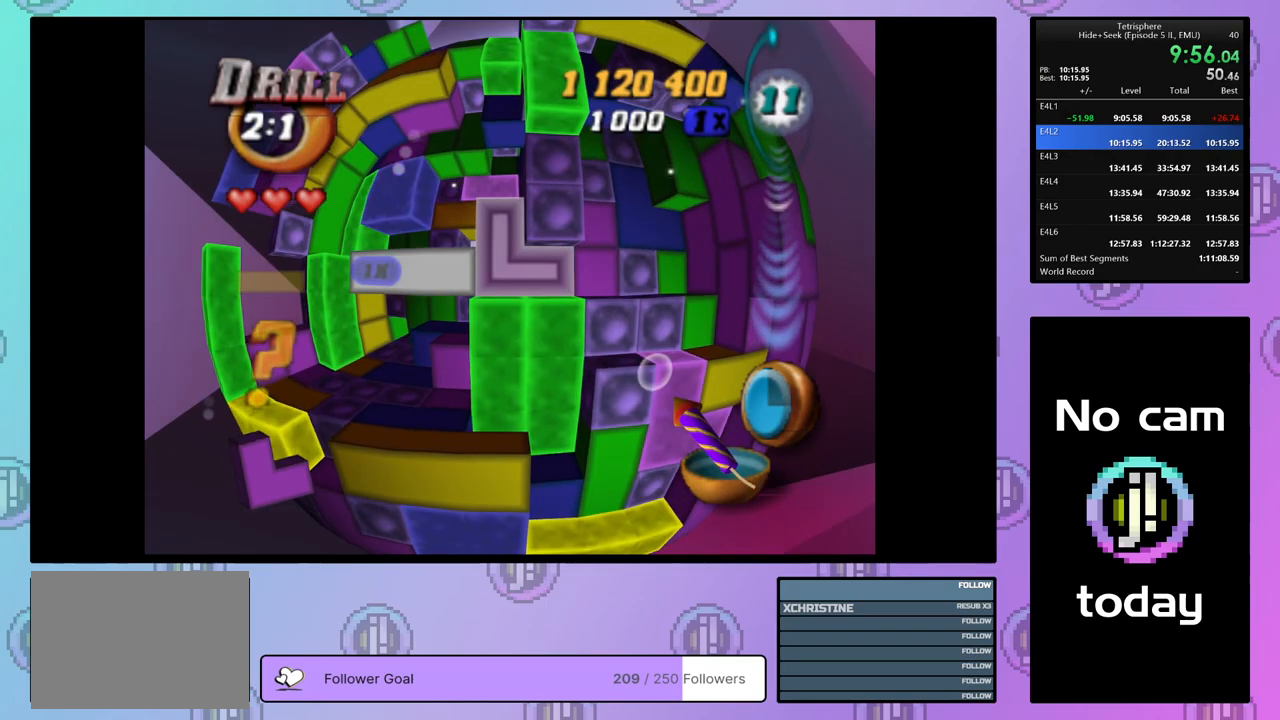
{"buttons": [], "right_stick": "center", "events": [[67, "CROSS", "up"], [100, "DPAD_LEFT", "down"], [150, "DPAD_LEFT", "up"], [217, "DPAD_LEFT", "down"], [300, "DPAD_LEFT", "up"], [350, "DPAD_LEFT", "down"], [450, "DPAD_LEFT", "up"]]}
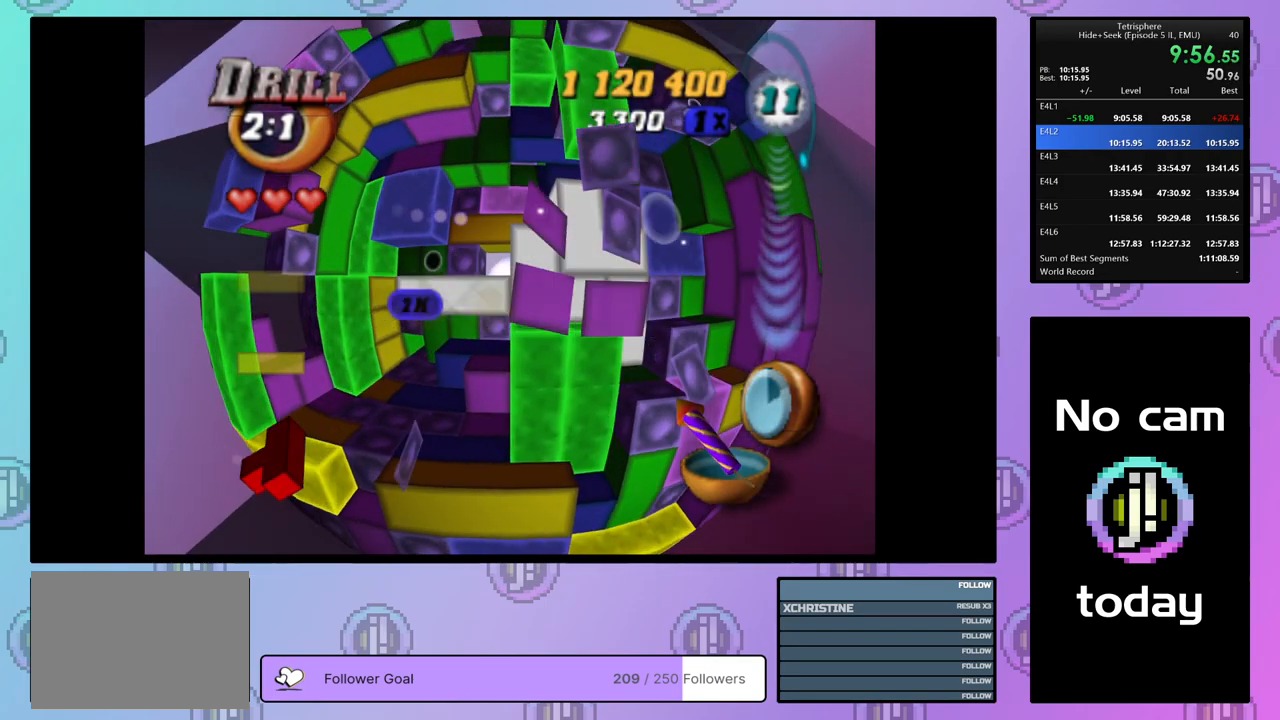
{"buttons": ["SQUARE"], "right_stick": "center", "events": [[50, "DPAD_LEFT", "down"], [100, "DPAD_LEFT", "up"], [217, "DPAD_UP", "down"], [300, "DPAD_UP", "up"], [383, "SQUARE", "down"]]}
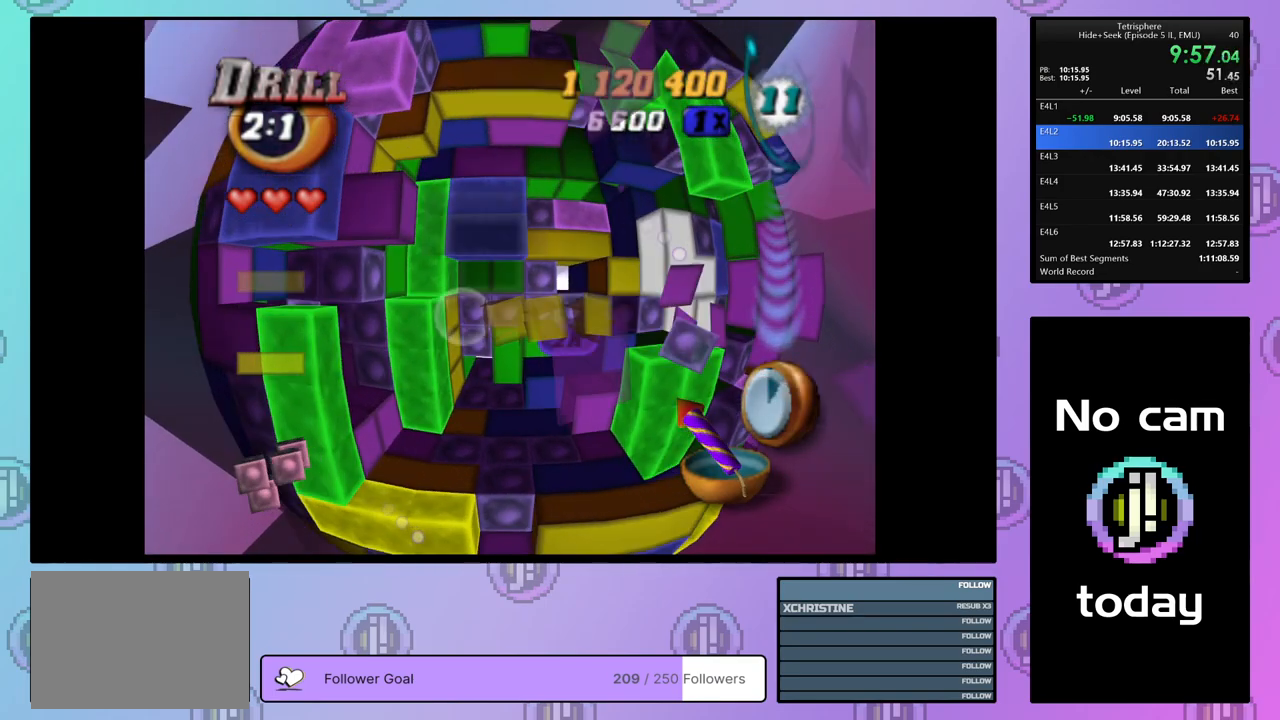
{"buttons": ["SQUARE"], "right_stick": "center", "events": [[17, "DPAD_RIGHT", "down"], [83, "DPAD_RIGHT", "up"], [167, "DPAD_RIGHT", "down"], [250, "DPAD_RIGHT", "up"], [317, "DPAD_RIGHT", "down"], [433, "DPAD_RIGHT", "up"]]}
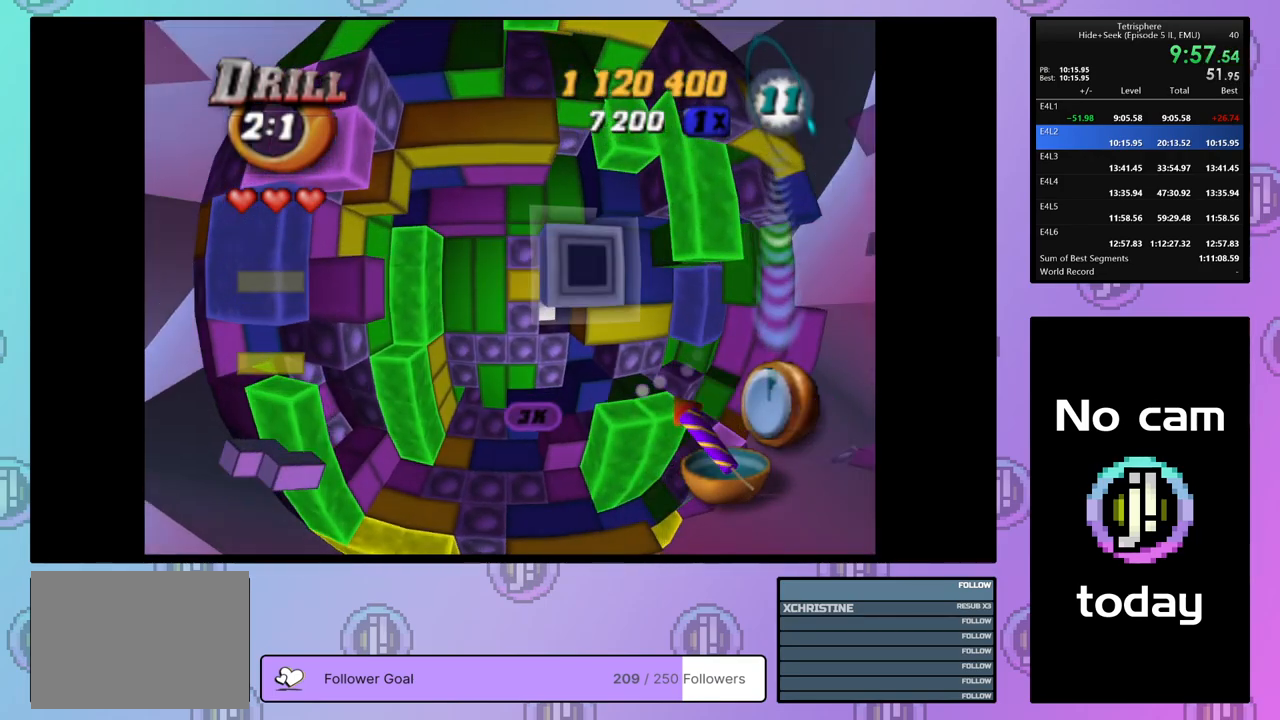
{"buttons": [], "right_stick": "center", "events": [[150, "SQUARE", "up"], [300, "CROSS", "down"], [383, "DPAD_DOWN", "down"], [417, "CROSS", "up"], [483, "DPAD_DOWN", "up"]]}
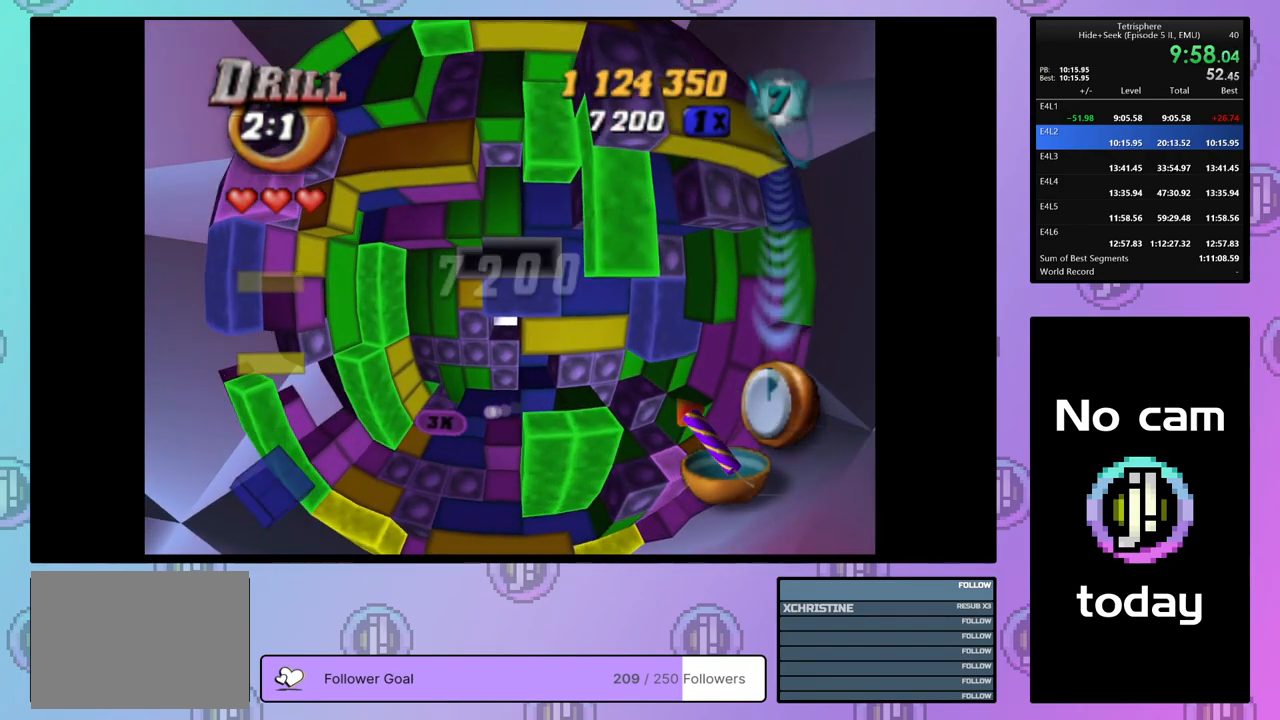
{"buttons": [], "right_stick": "center", "events": [[50, "DPAD_DOWN", "down"], [133, "DPAD_DOWN", "up"], [250, "DPAD_RIGHT", "down"], [333, "DPAD_RIGHT", "up"], [383, "DPAD_RIGHT", "down"], [483, "DPAD_RIGHT", "up"]]}
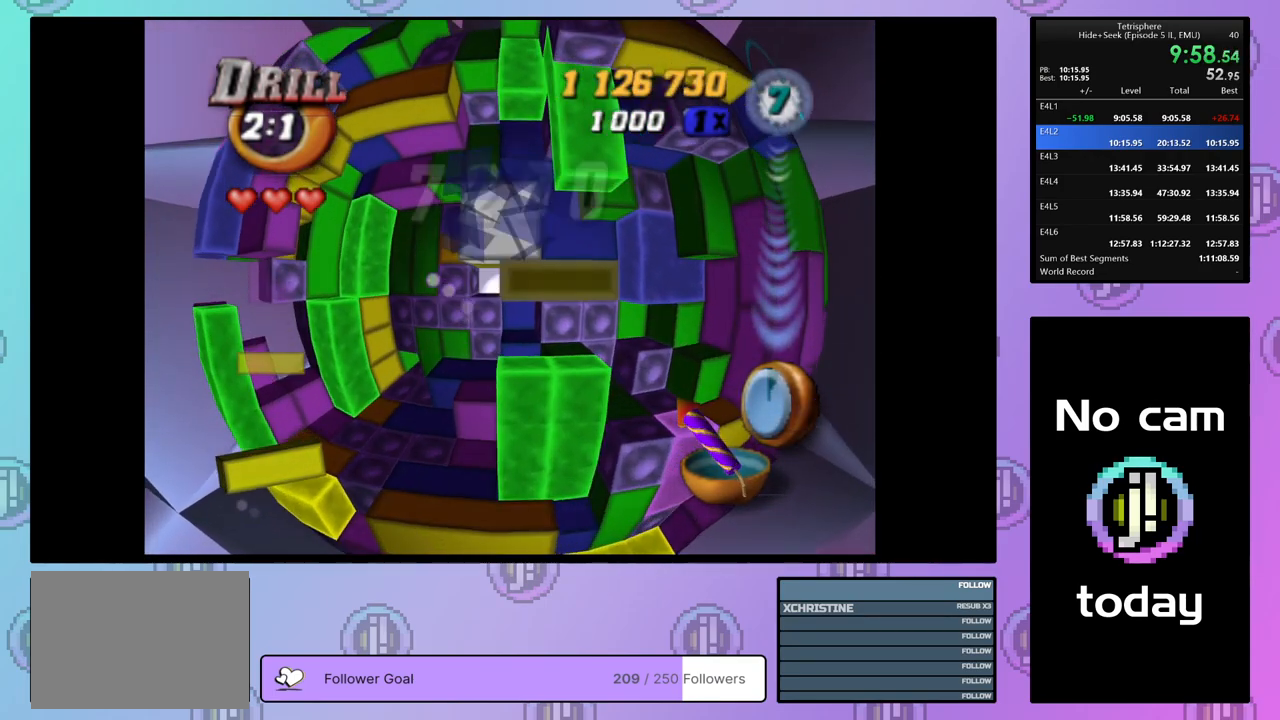
{"buttons": ["SQUARE"], "right_stick": "center", "events": [[33, "SQUARE", "down"], [133, "DPAD_LEFT", "down"], [217, "DPAD_LEFT", "up"], [267, "DPAD_LEFT", "down"], [367, "DPAD_LEFT", "up"]]}
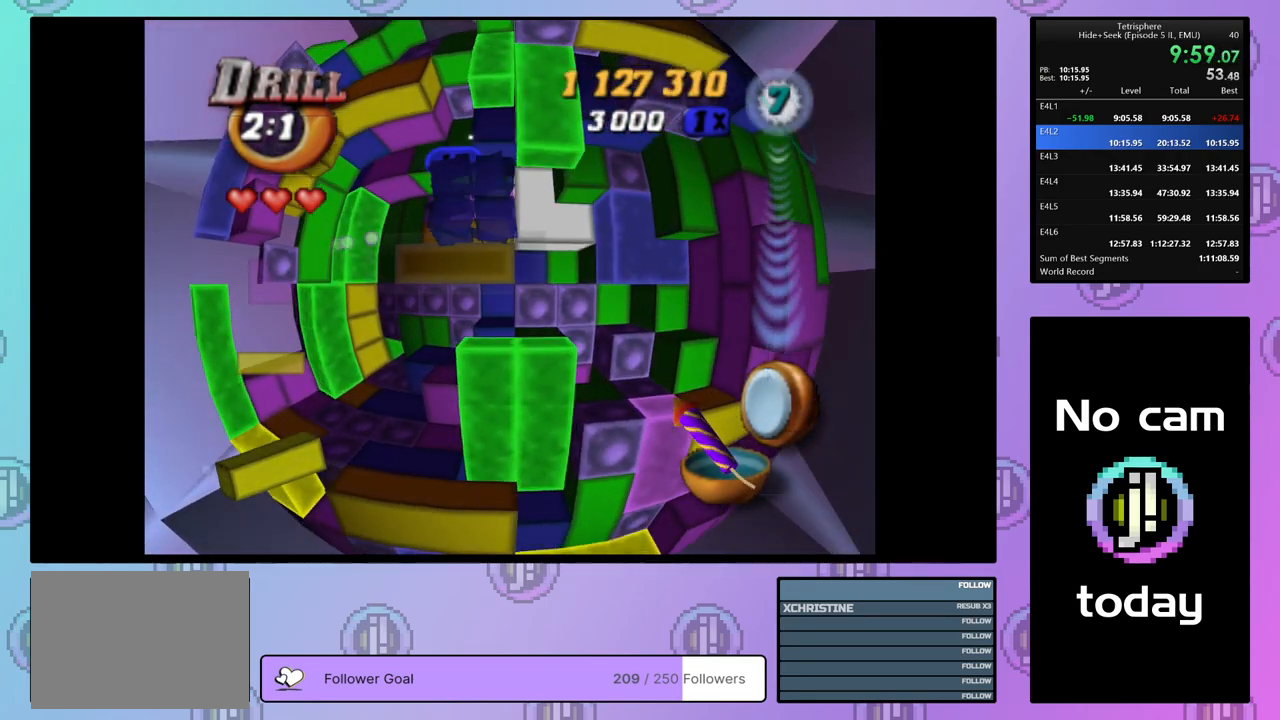
{"buttons": ["SQUARE"], "right_stick": "center", "events": [[300, "DPAD_UP", "down"], [383, "DPAD_UP", "up"]]}
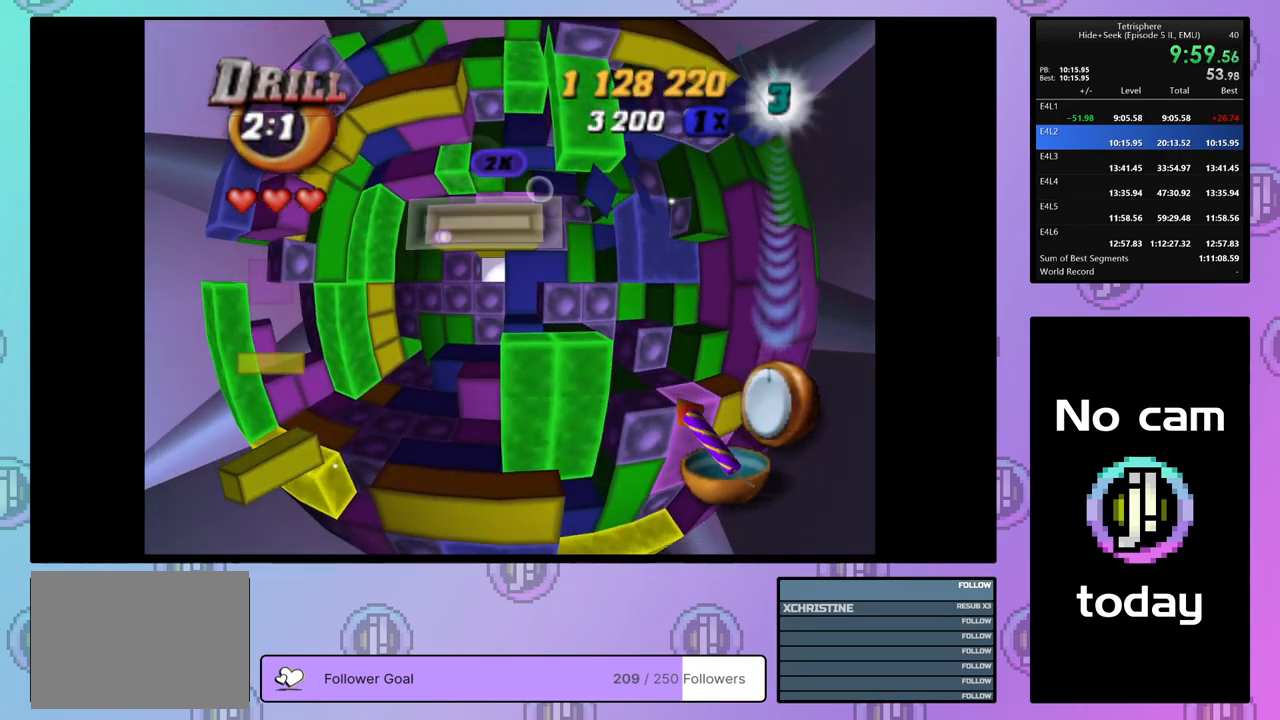
{"buttons": ["CROSS"], "right_stick": "center", "events": [[233, "SQUARE", "up"], [367, "CROSS", "down"]]}
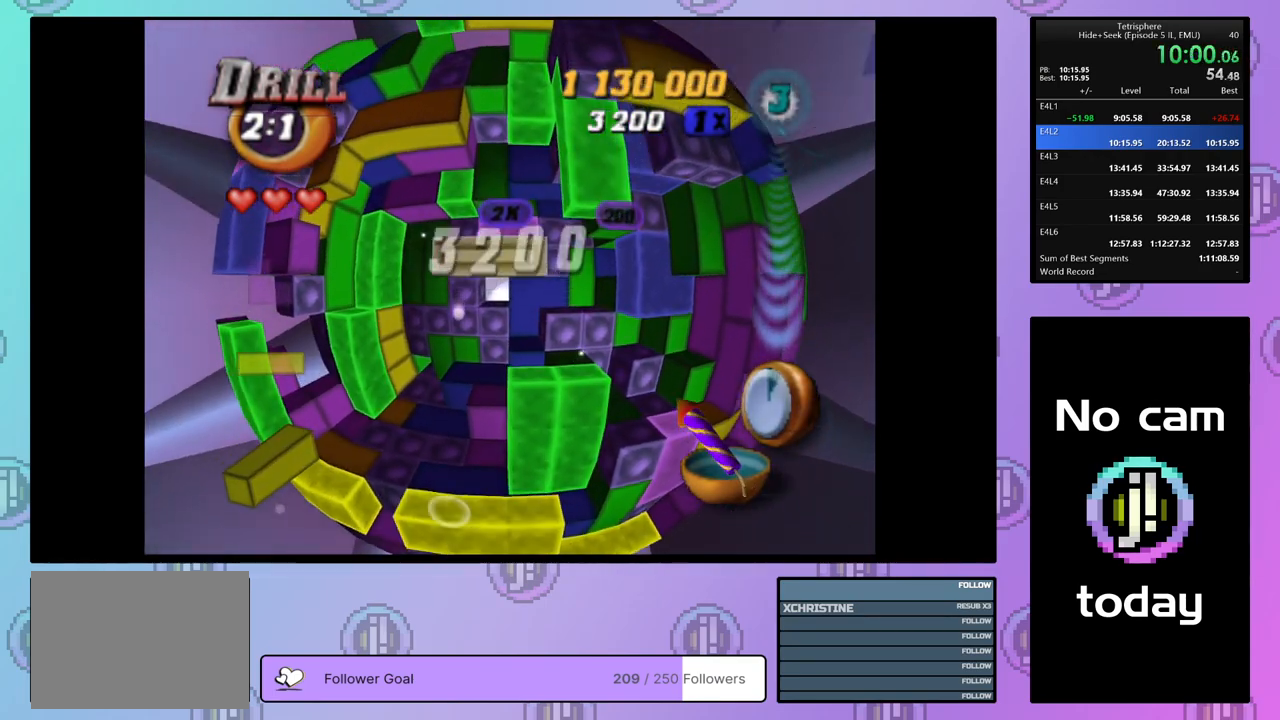
{"buttons": ["DPAD_LEFT"], "right_stick": "center", "events": [[17, "CROSS", "up"], [200, "CROSS", "down"], [317, "CROSS", "up"], [333, "DPAD_LEFT", "down"], [400, "DPAD_LEFT", "up"], [467, "DPAD_LEFT", "down"]]}
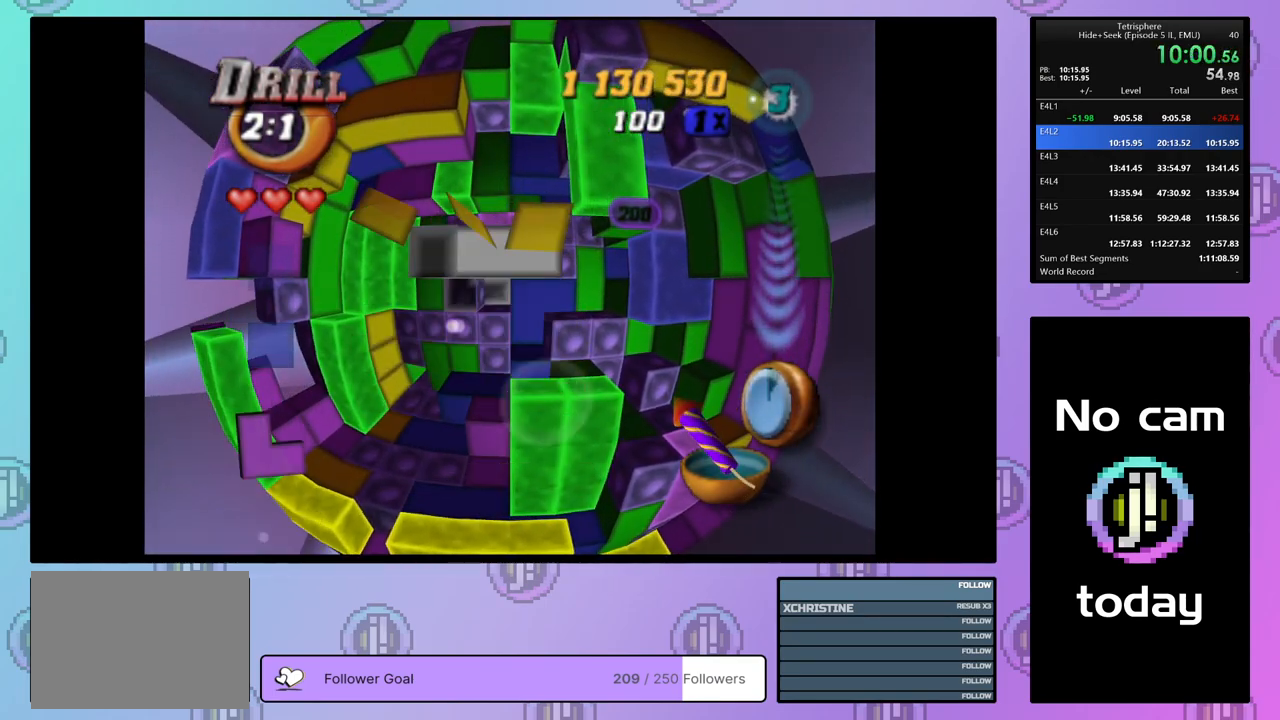
{"buttons": ["DPAD_LEFT"], "right_stick": "center", "events": [[67, "DPAD_LEFT", "up"], [133, "DPAD_LEFT", "down"], [217, "DPAD_LEFT", "up"], [283, "DPAD_LEFT", "down"], [350, "DPAD_LEFT", "up"], [417, "DPAD_LEFT", "down"]]}
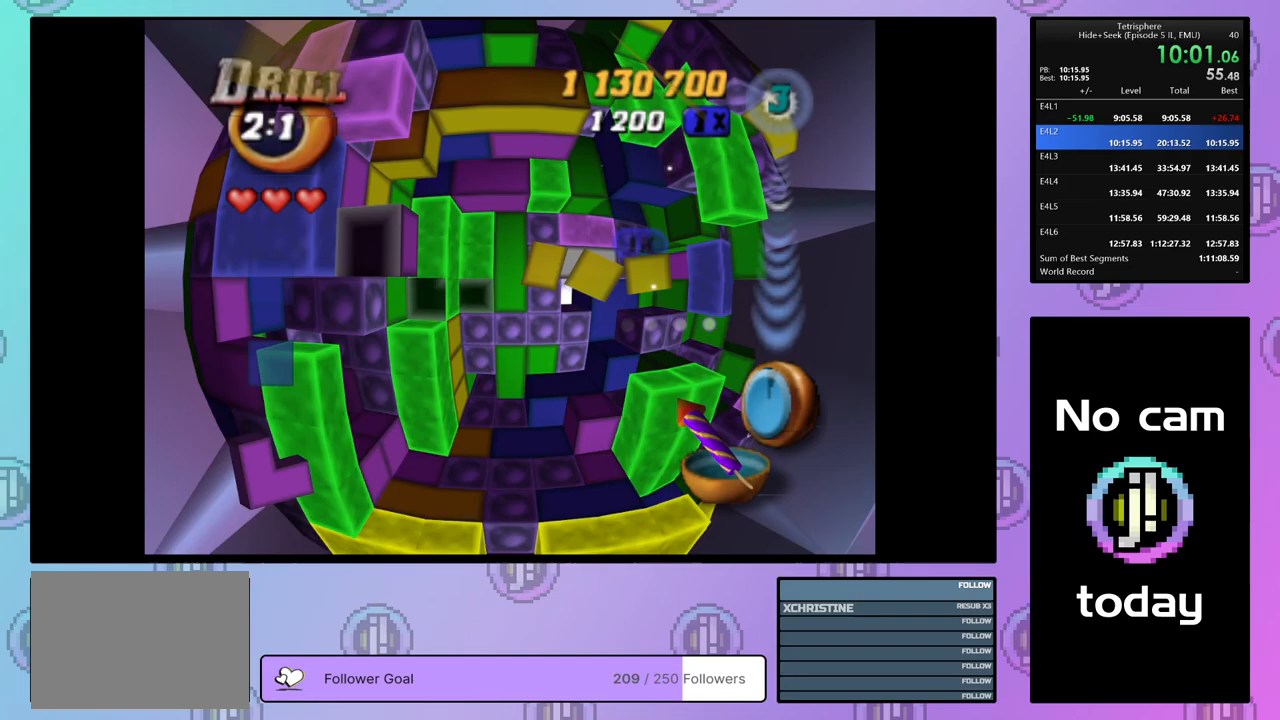
{"buttons": ["SQUARE", "DPAD_RIGHT"], "right_stick": "center", "events": [[17, "DPAD_LEFT", "up"], [117, "DPAD_UP", "down"], [217, "DPAD_UP", "up"], [233, "SQUARE", "down"], [333, "DPAD_RIGHT", "down"], [417, "DPAD_RIGHT", "up"], [483, "DPAD_RIGHT", "down"]]}
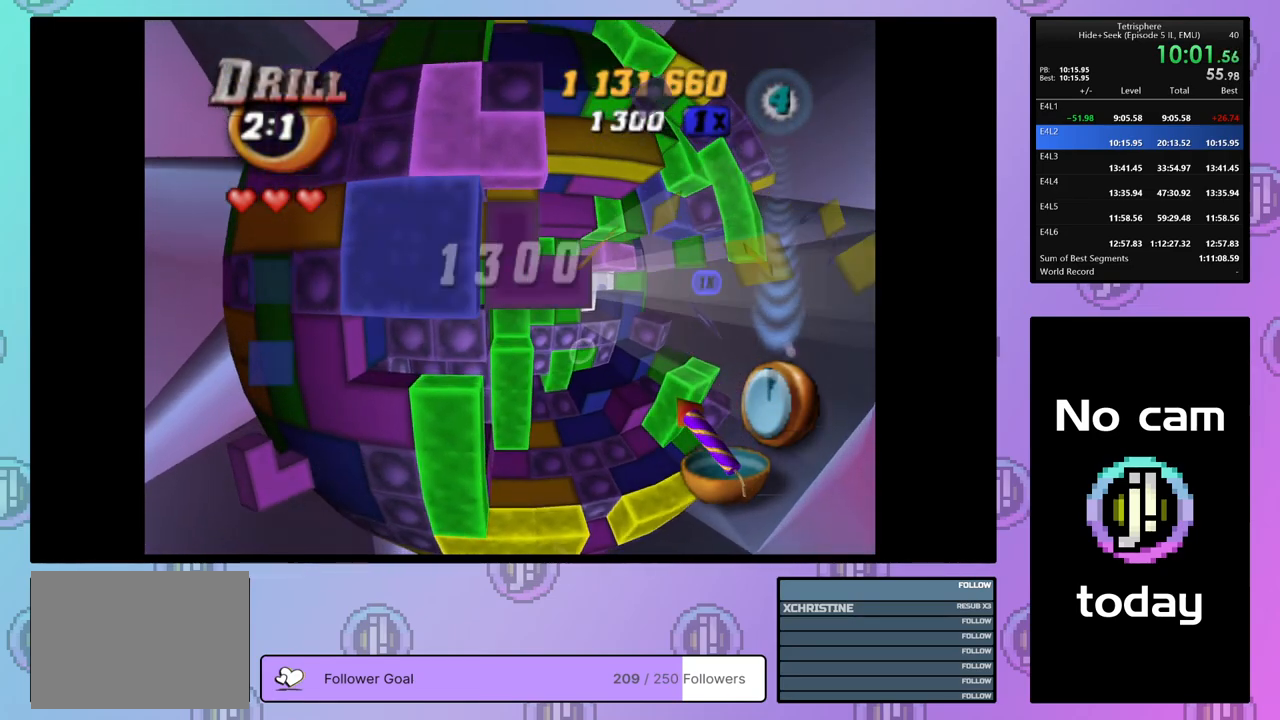
{"buttons": ["SQUARE"], "right_stick": "center", "events": [[67, "DPAD_RIGHT", "up"], [117, "DPAD_RIGHT", "down"], [200, "DPAD_RIGHT", "up"]]}
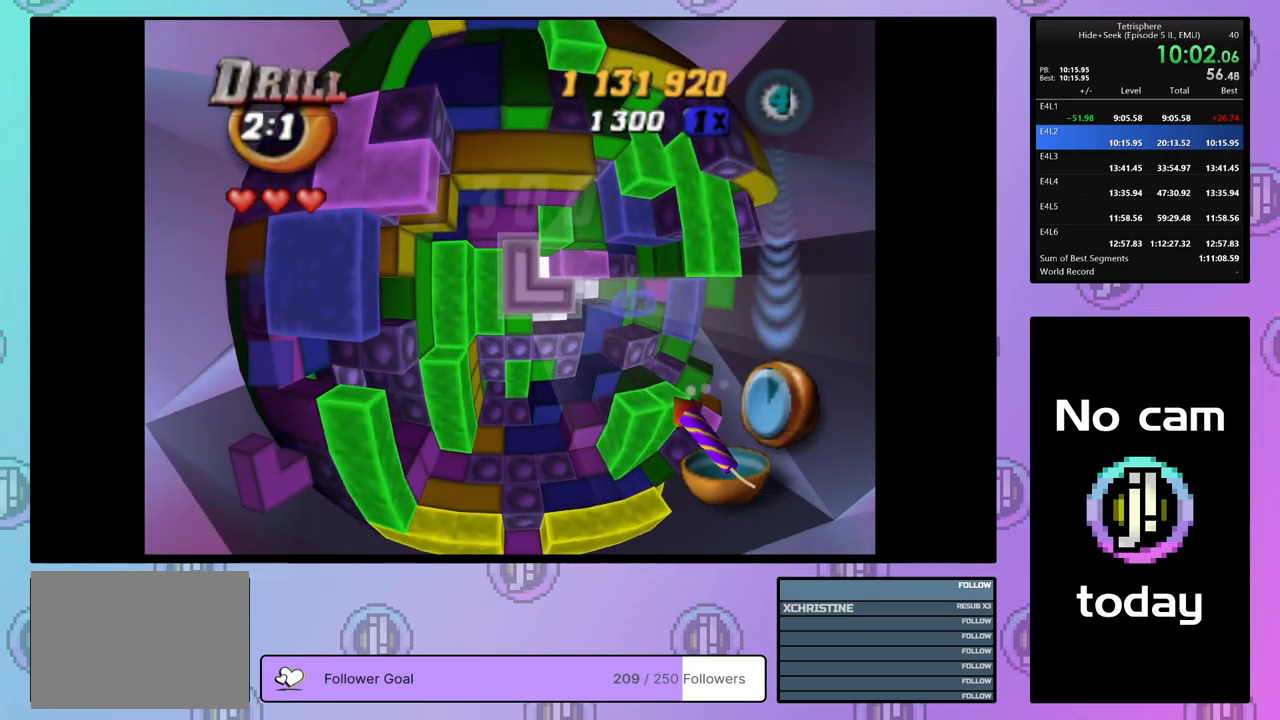
{"buttons": ["DPAD_LEFT"], "right_stick": "center", "events": [[33, "DPAD_LEFT", "down"], [117, "DPAD_LEFT", "up"], [150, "SQUARE", "up"], [217, "CROSS", "down"], [300, "DPAD_LEFT", "down"], [333, "CROSS", "up"], [383, "DPAD_LEFT", "up"], [450, "DPAD_LEFT", "down"]]}
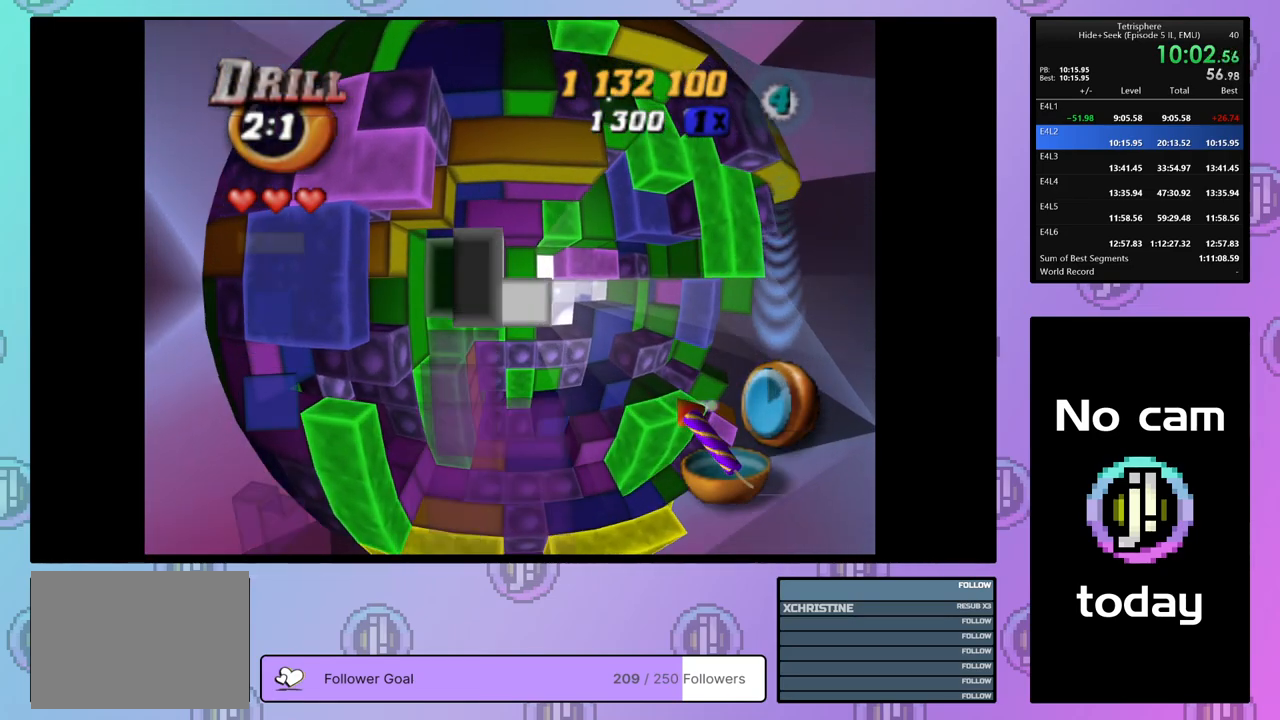
{"buttons": ["SQUARE", "DPAD_RIGHT"], "right_stick": "center", "events": [[17, "DPAD_LEFT", "up"], [83, "DPAD_LEFT", "down"], [167, "DPAD_LEFT", "up"], [233, "SQUARE", "down"], [300, "DPAD_RIGHT", "down"], [383, "DPAD_RIGHT", "up"], [450, "DPAD_RIGHT", "down"]]}
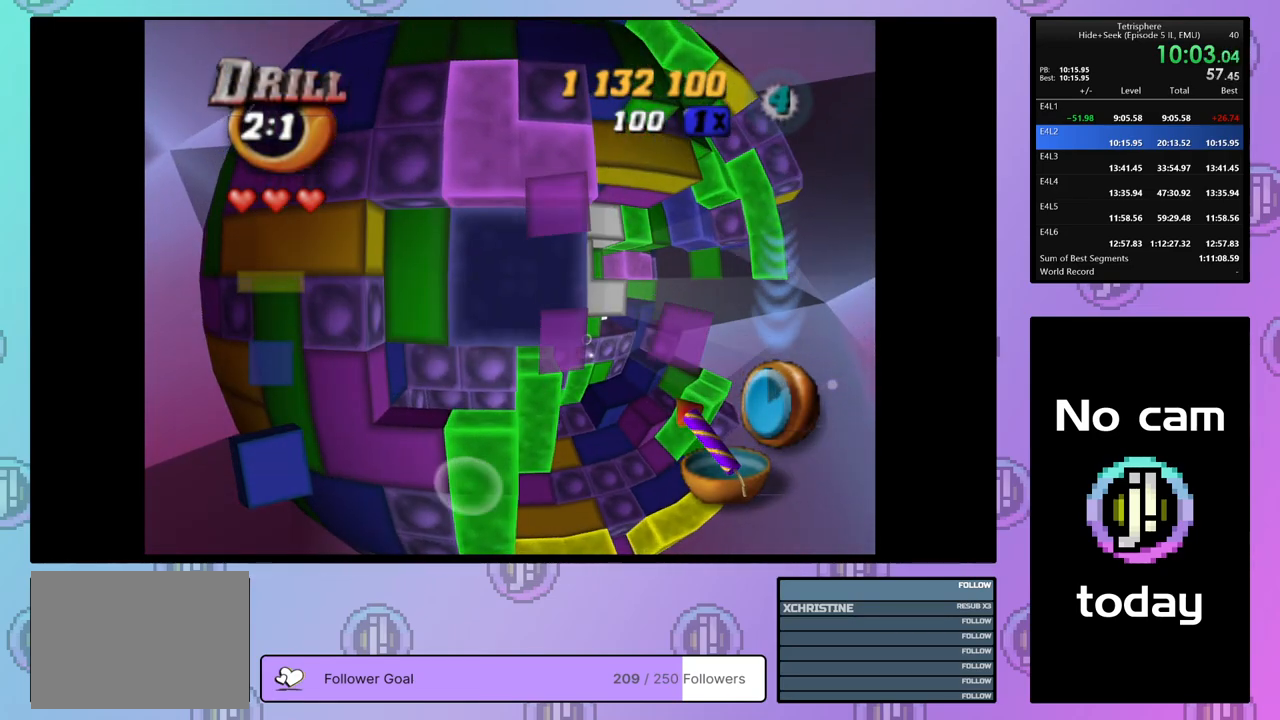
{"buttons": ["SQUARE"], "right_stick": "center", "events": [[50, "DPAD_RIGHT", "up"], [117, "DPAD_RIGHT", "down"], [200, "DPAD_RIGHT", "up"], [267, "DPAD_RIGHT", "down"], [350, "DPAD_RIGHT", "up"], [417, "DPAD_RIGHT", "down"], [500, "DPAD_RIGHT", "up"]]}
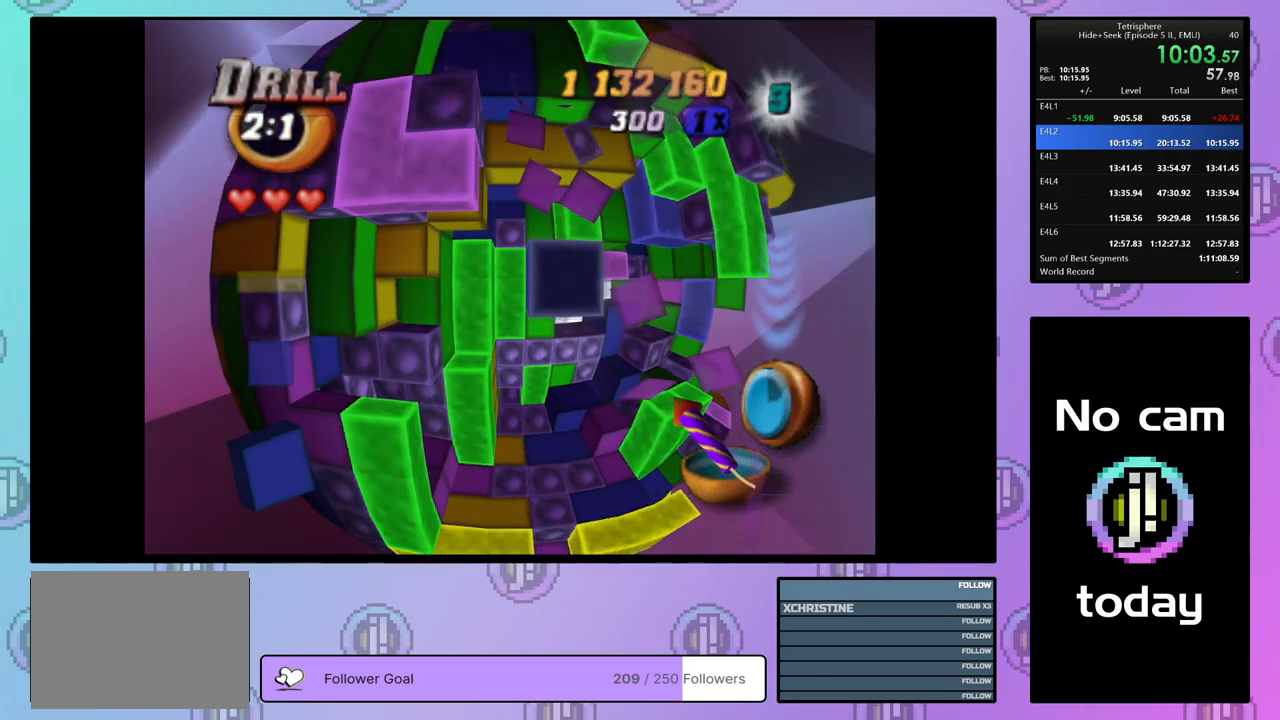
{"buttons": ["SQUARE"], "right_stick": "center", "events": [[133, "DPAD_DOWN", "down"], [217, "DPAD_DOWN", "up"], [267, "DPAD_DOWN", "down"], [350, "DPAD_DOWN", "up"]]}
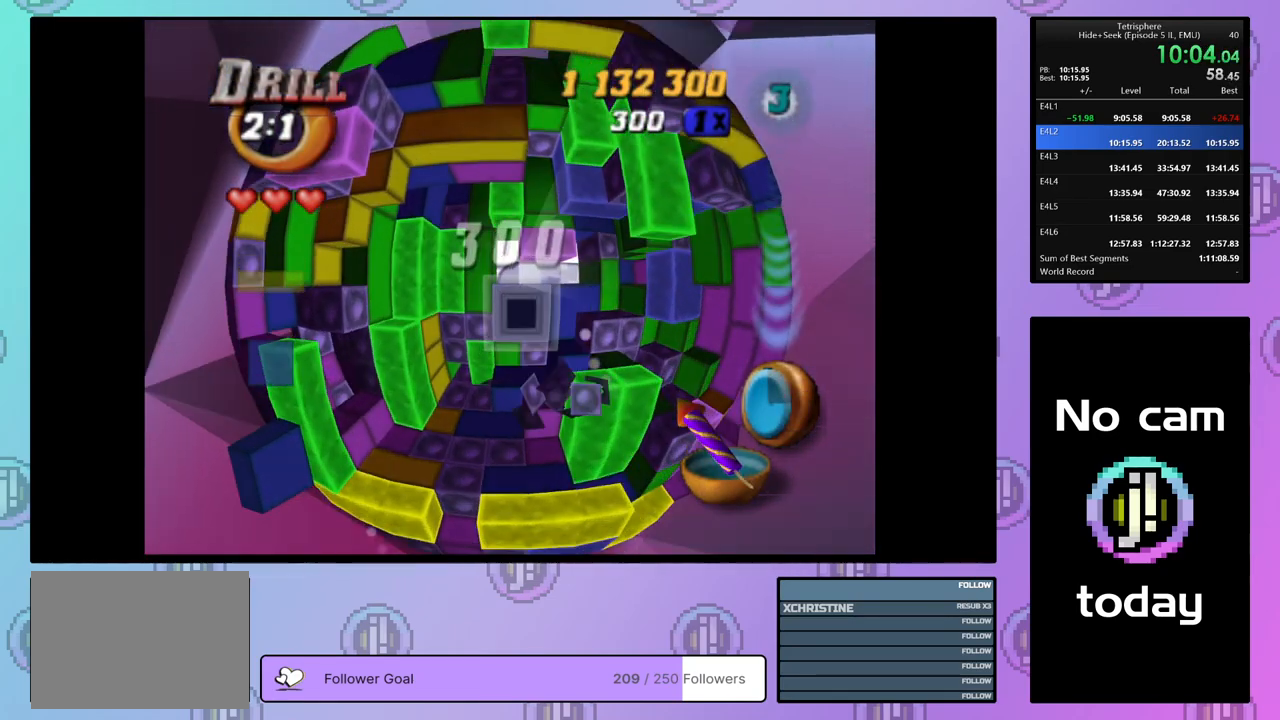
{"buttons": [], "right_stick": "center", "events": [[200, "SQUARE", "up"], [317, "CROSS", "down"], [467, "CROSS", "up"]]}
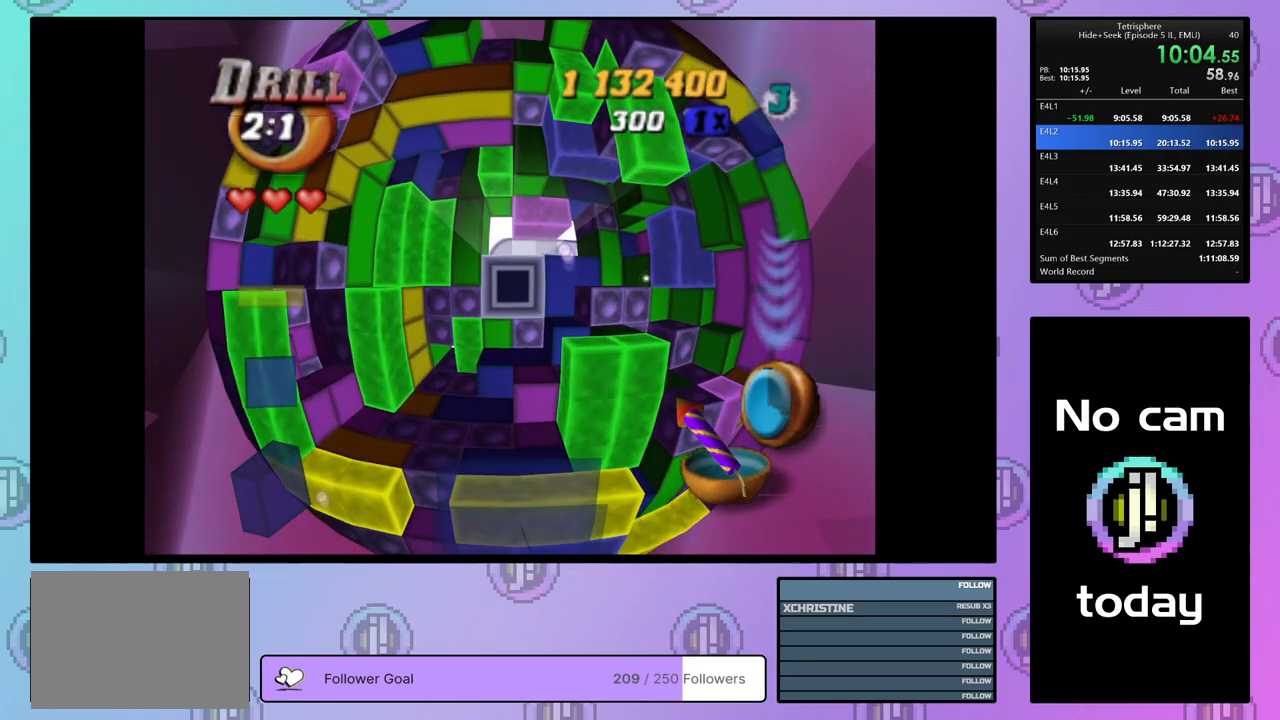
{"buttons": ["DPAD_LEFT"], "right_stick": "center", "events": [[200, "CROSS", "down"], [317, "CROSS", "up"], [433, "DPAD_LEFT", "down"]]}
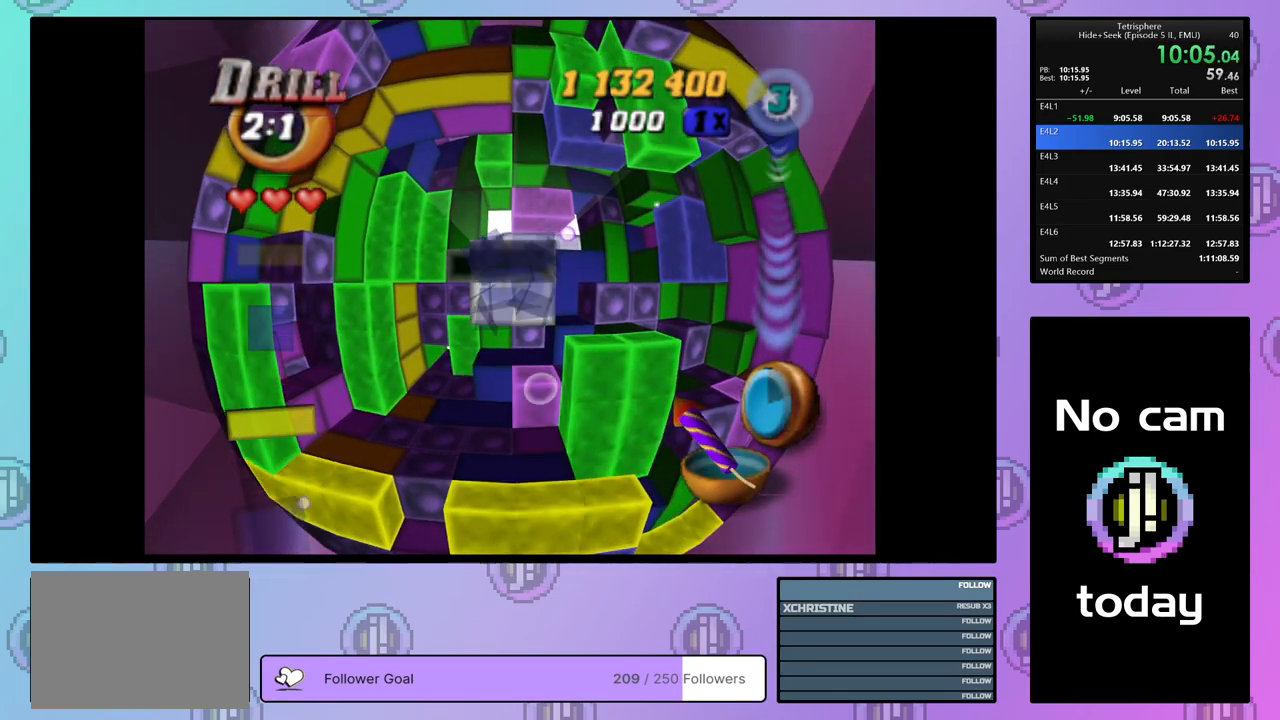
{"buttons": [], "right_stick": "center", "events": [[17, "DPAD_LEFT", "up"], [100, "DPAD_LEFT", "down"], [117, "DPAD_LEFT", "up"], [233, "DPAD_UP", "down"], [333, "DPAD_UP", "up"], [400, "DPAD_UP", "down"], [467, "DPAD_UP", "up"]]}
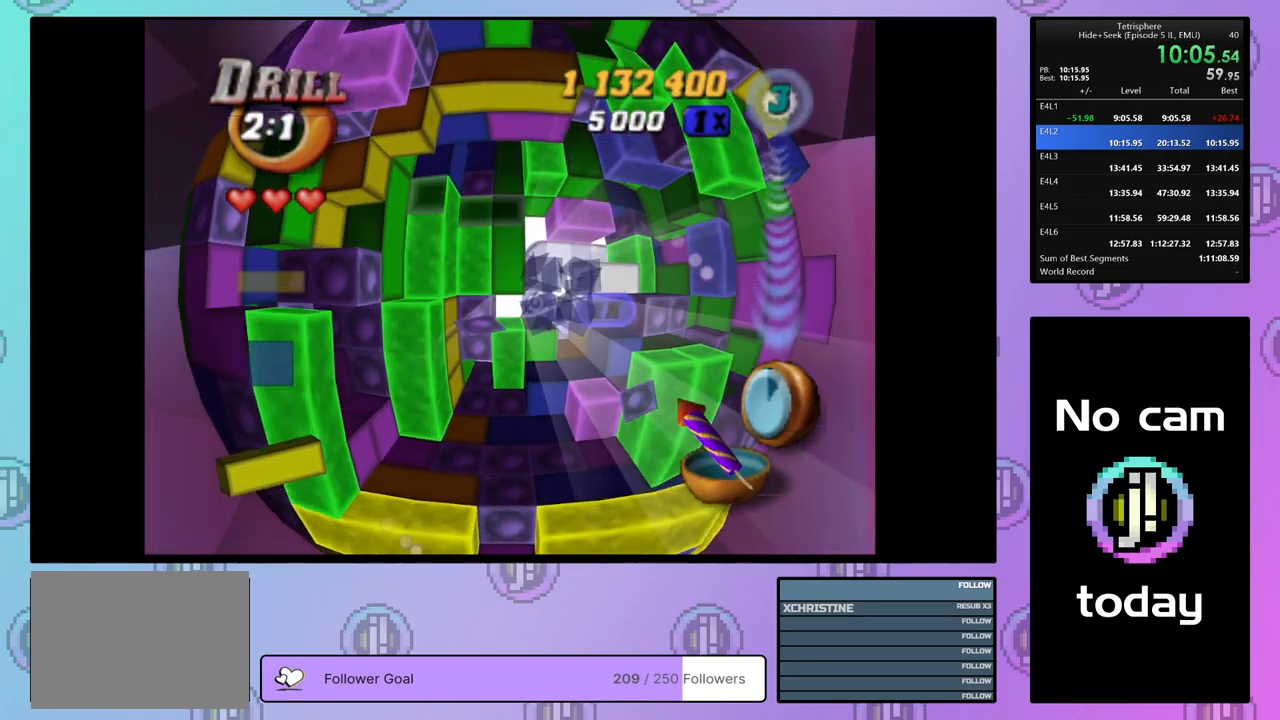
{"buttons": ["DPAD_RIGHT"], "right_stick": "center", "events": [[33, "DPAD_UP", "down"], [117, "DPAD_UP", "up"], [167, "DPAD_UP", "down"], [267, "DPAD_UP", "up"], [433, "DPAD_RIGHT", "down"]]}
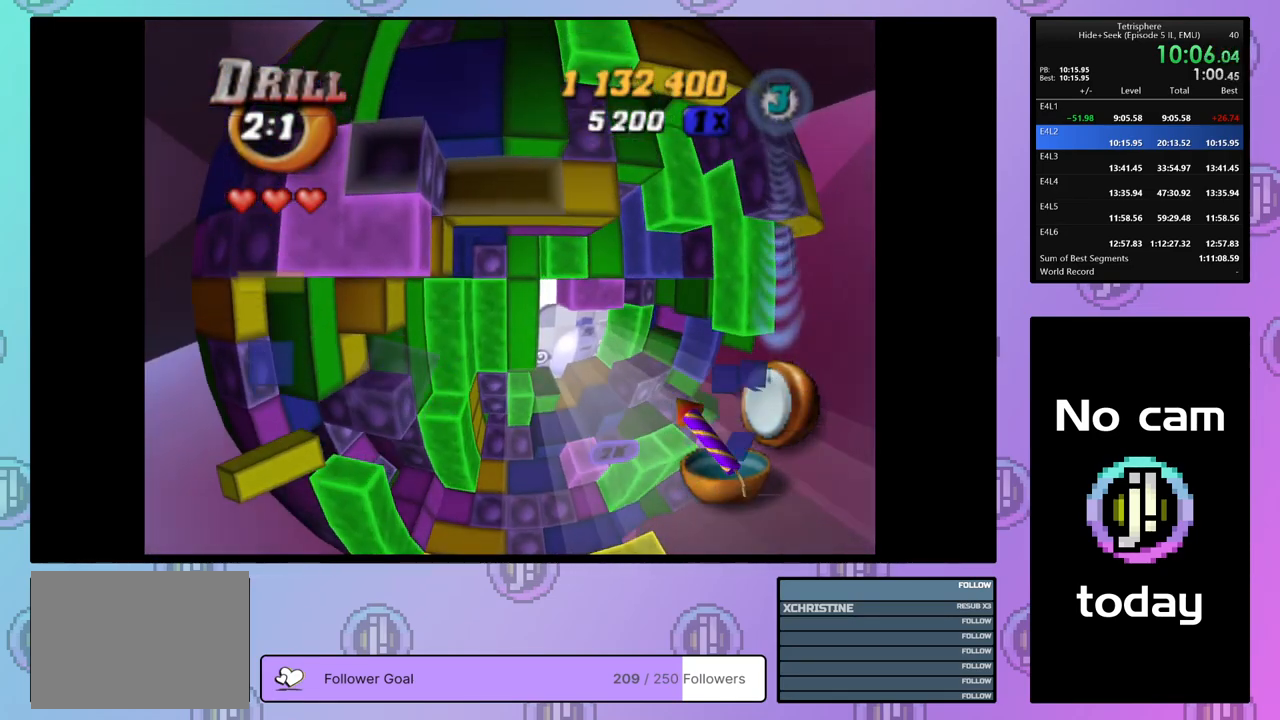
{"buttons": ["SQUARE"], "right_stick": "center", "events": [[17, "DPAD_RIGHT", "up"], [33, "SQUARE", "down"], [133, "DPAD_DOWN", "down"], [217, "DPAD_DOWN", "up"]]}
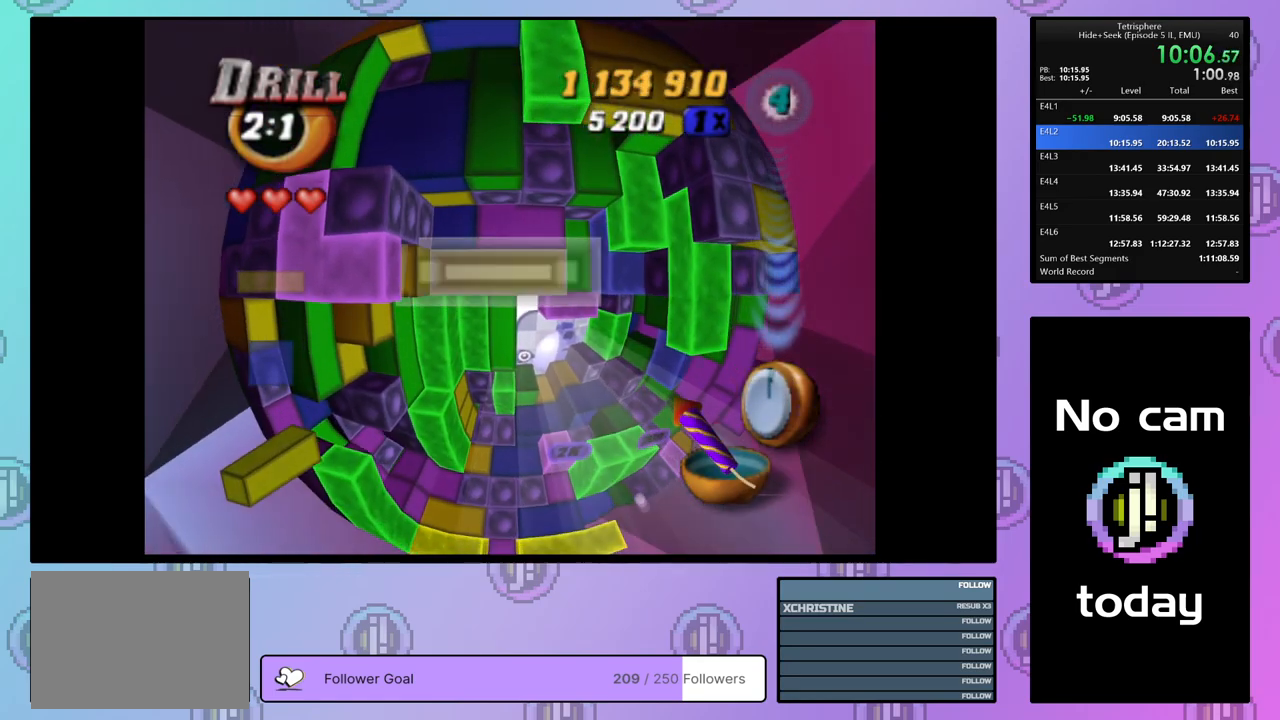
{"buttons": [], "right_stick": "center", "events": [[17, "SQUARE", "up"], [150, "CROSS", "down"], [283, "CROSS", "up"], [383, "DPAD_DOWN", "down"], [433, "DPAD_DOWN", "up"]]}
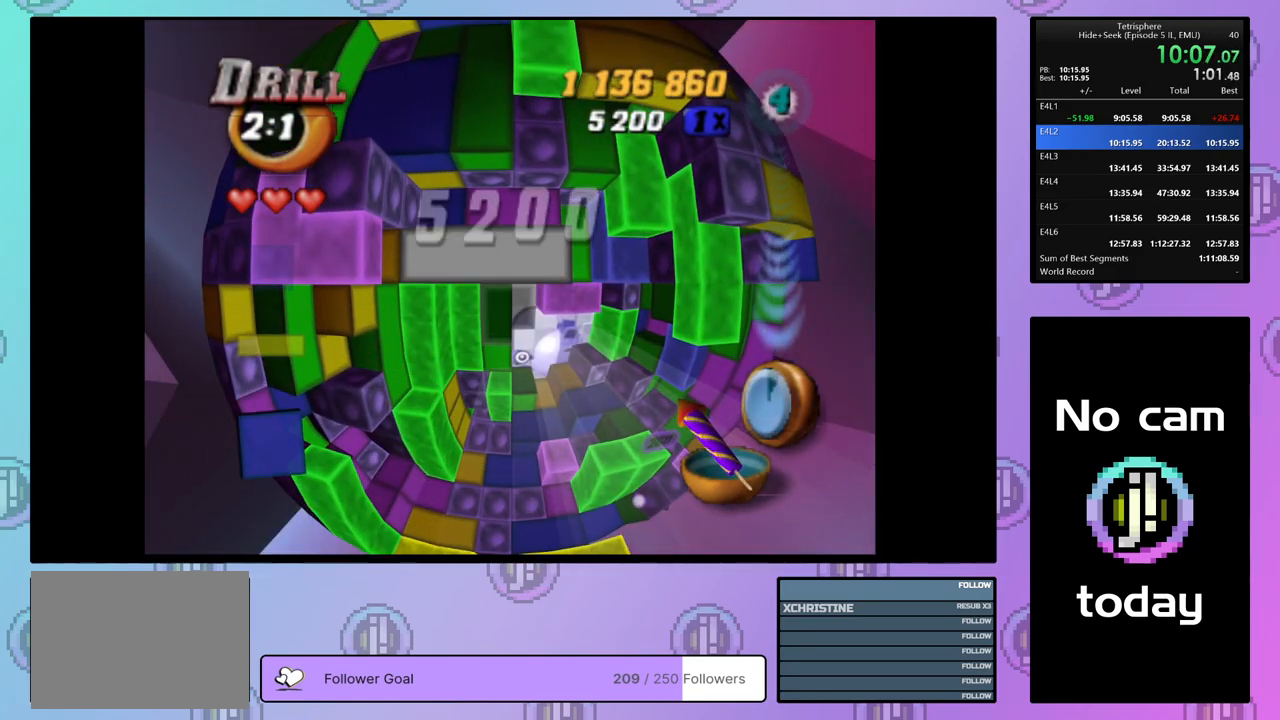
{"buttons": [], "right_stick": "center", "events": [[67, "DPAD_RIGHT", "down"], [150, "DPAD_RIGHT", "up"], [217, "DPAD_RIGHT", "down"], [317, "DPAD_RIGHT", "up"], [383, "DPAD_RIGHT", "down"], [467, "DPAD_RIGHT", "up"]]}
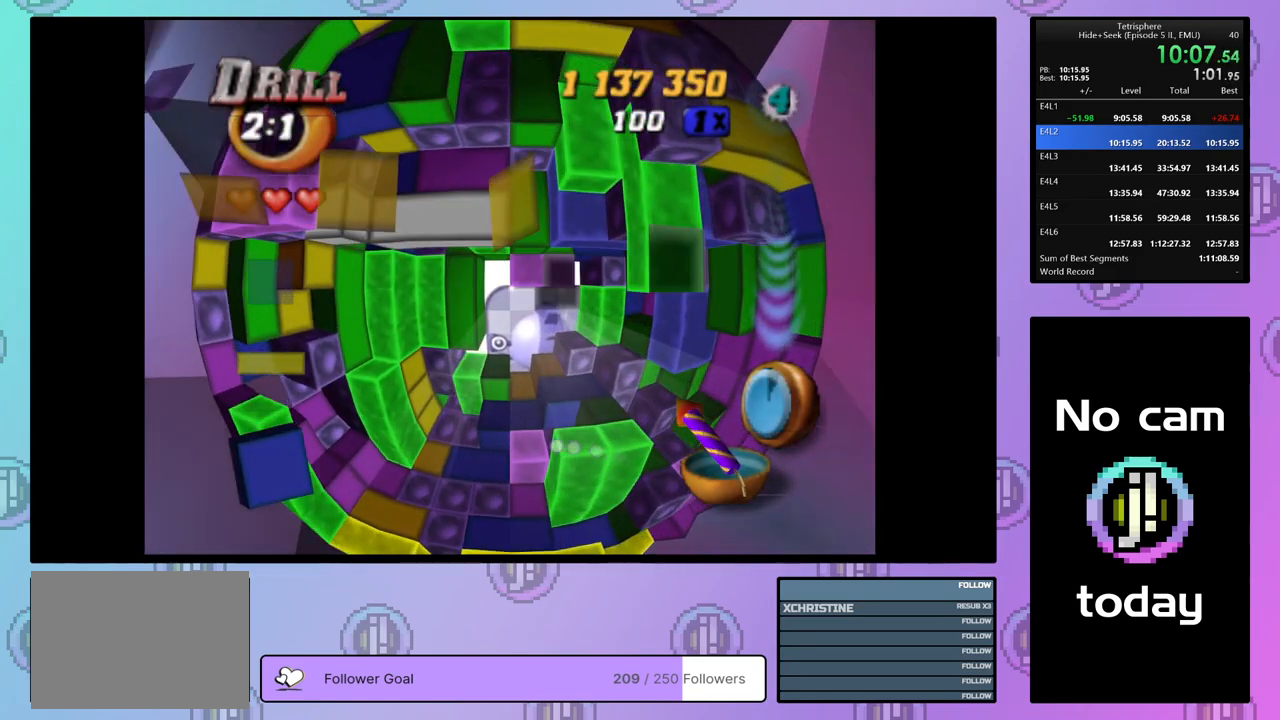
{"buttons": ["SQUARE"], "right_stick": "center", "events": [[50, "DPAD_UP", "down"], [150, "DPAD_UP", "up"], [233, "DPAD_UP", "down"], [317, "DPAD_UP", "up"], [350, "SQUARE", "down"]]}